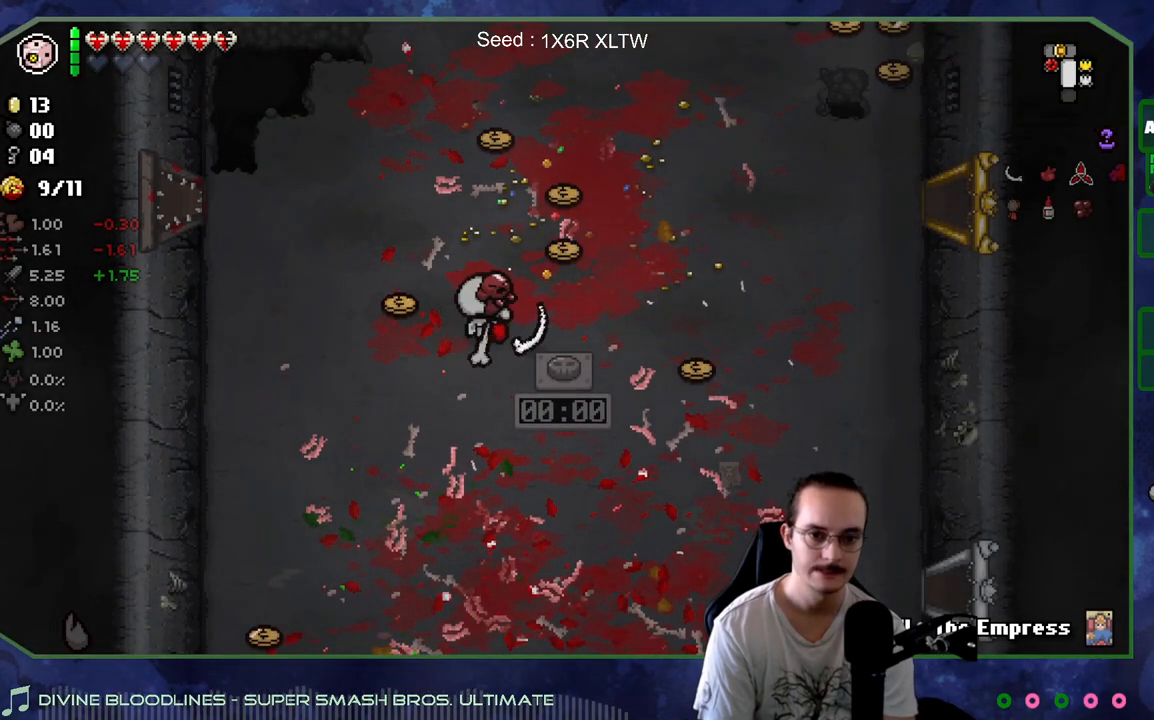
Gameplay with a controller (Xbox layout); each line is a JSON object with the inputs held at the frame after it. "events" lists button and stick changes between this image and that frame as [ms after this image, input, new state], when the widget could be followed in between. Not read: L3 R3.
{"buttons": [], "left_stick": "down-left", "right_stick": "center", "events": [[250, "left_stick", "down-left"]]}
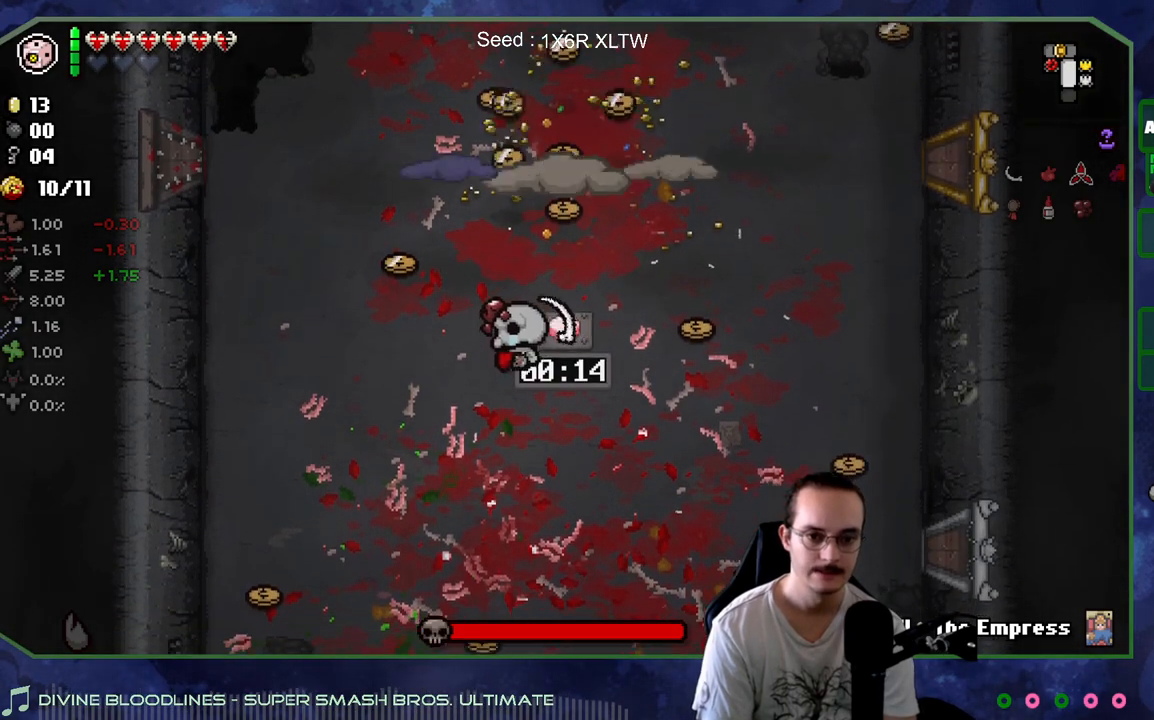
{"buttons": [], "left_stick": "left", "right_stick": "center", "events": [[33, "left_stick", "left"], [233, "left_stick", "center"], [483, "left_stick", "left"]]}
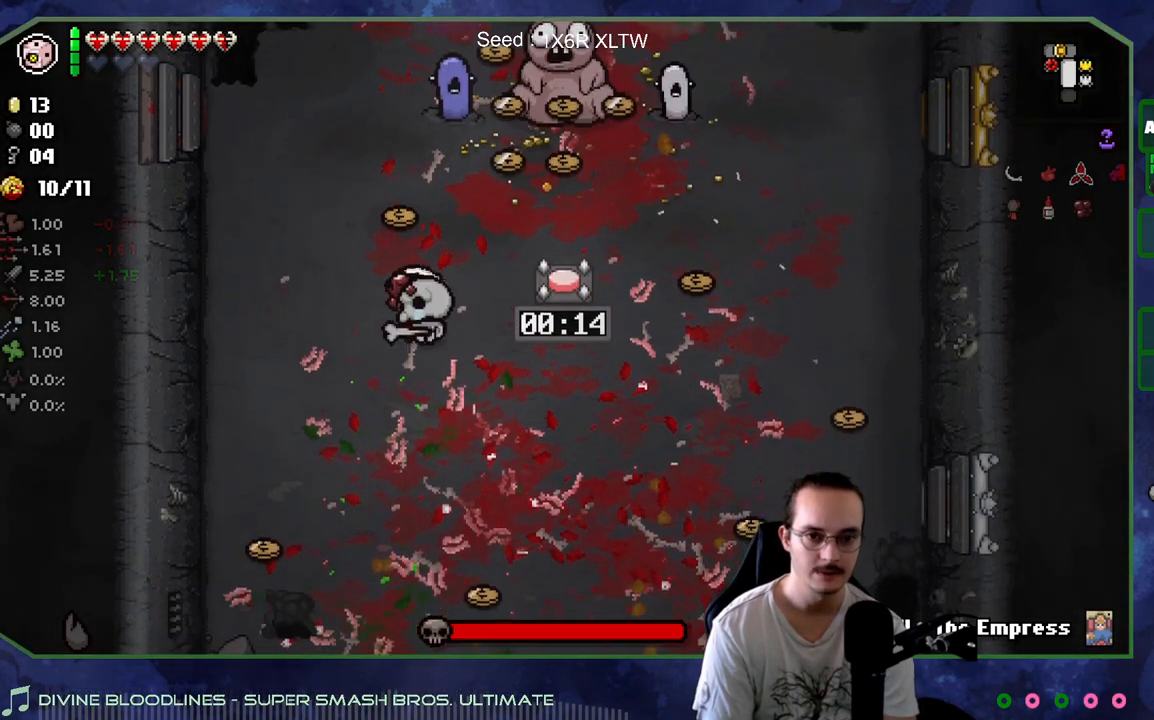
{"buttons": [], "left_stick": "up-left", "right_stick": "center", "events": [[300, "left_stick", "up-left"]]}
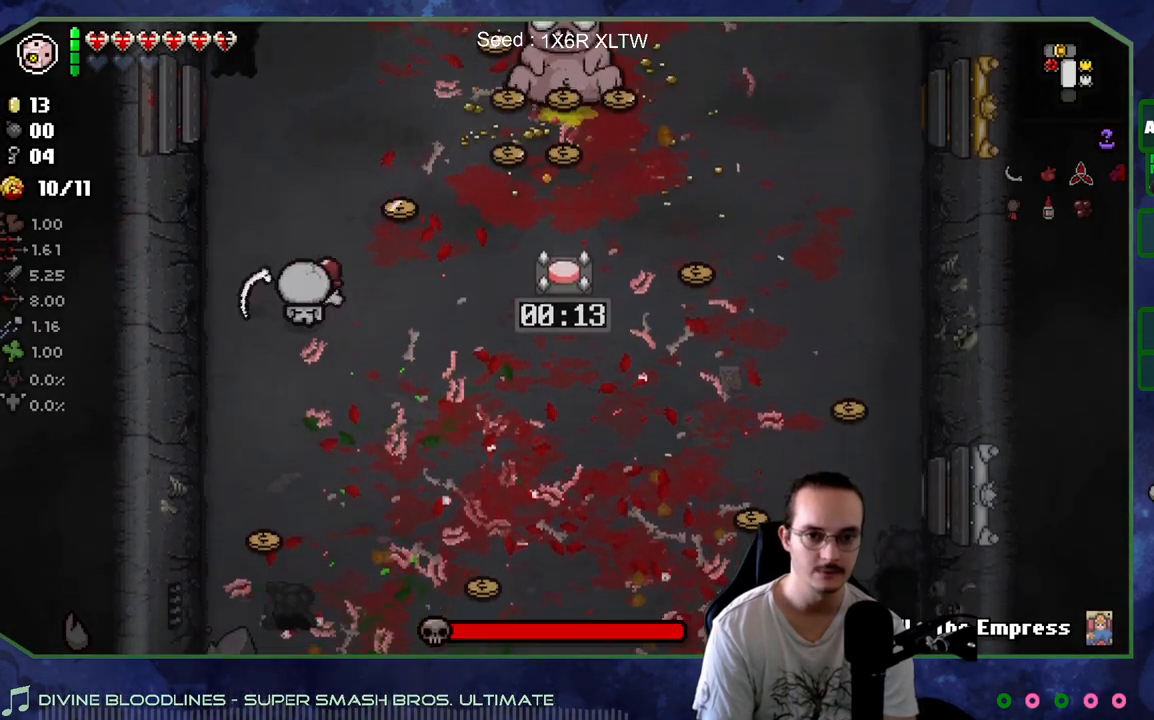
{"buttons": [], "left_stick": "center", "right_stick": "center", "events": [[167, "left_stick", "center"], [217, "left_stick", "down"], [450, "left_stick", "center"]]}
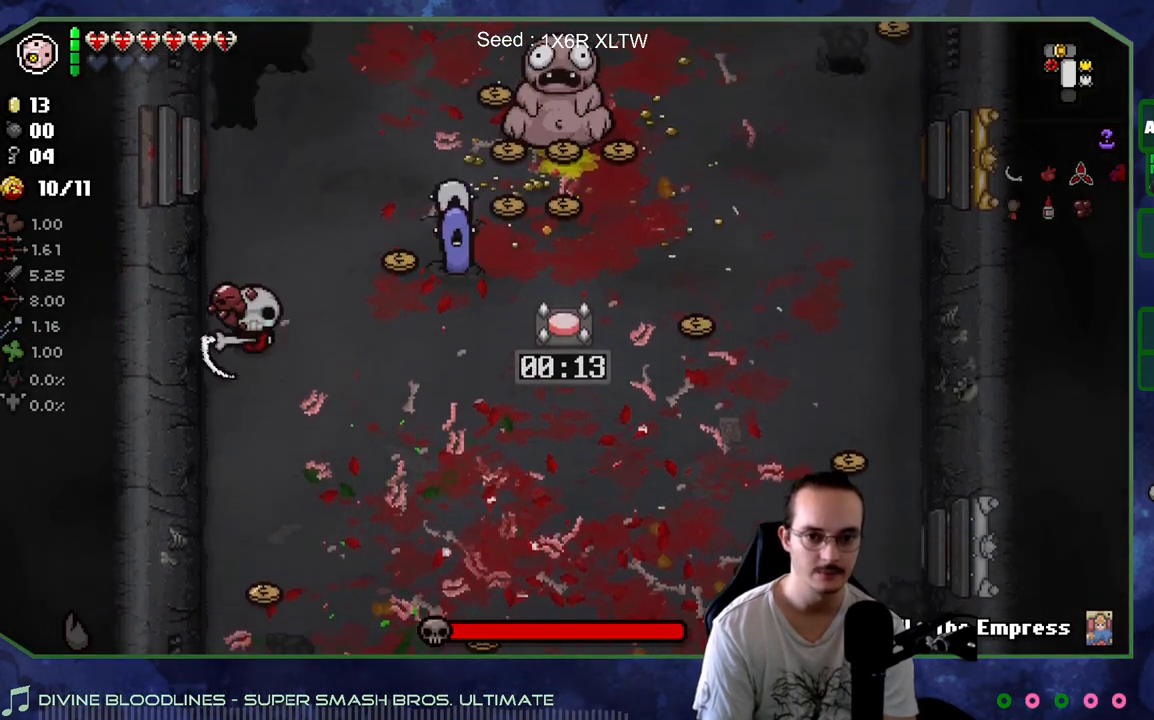
{"buttons": [], "left_stick": "down-right", "right_stick": "center", "events": [[83, "left_stick", "down-right"]]}
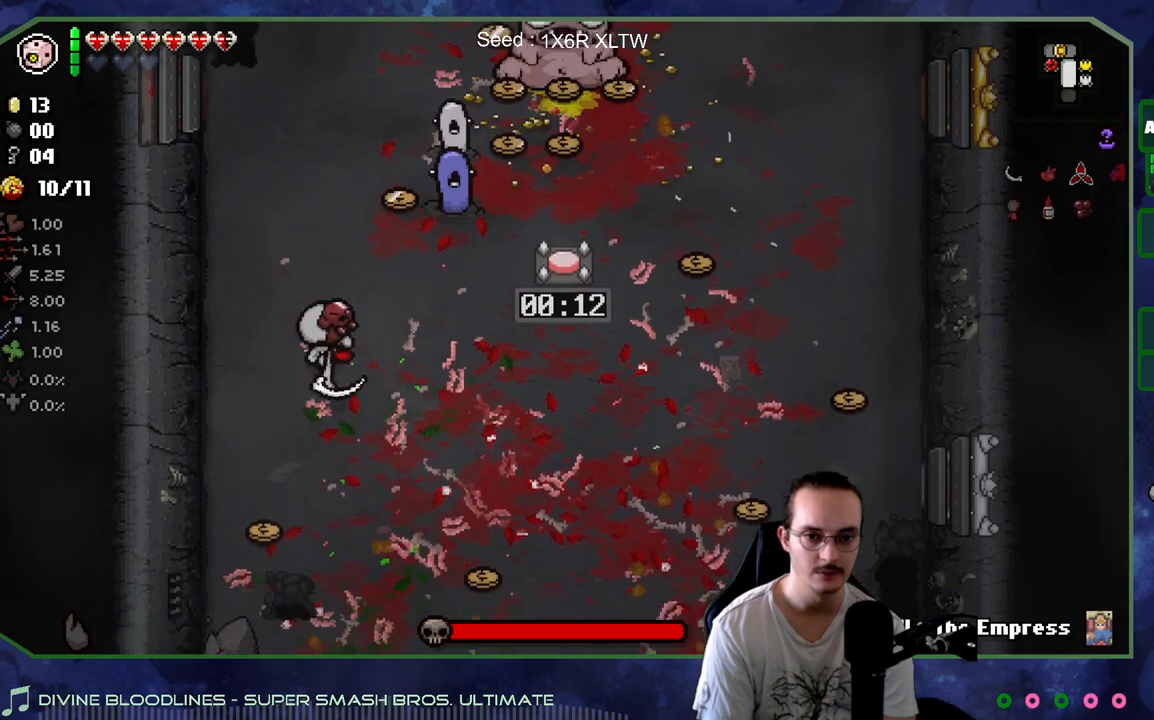
{"buttons": [], "left_stick": "up-left", "right_stick": "center", "events": [[183, "left_stick", "down-left"], [267, "left_stick", "left"], [400, "left_stick", "up-left"]]}
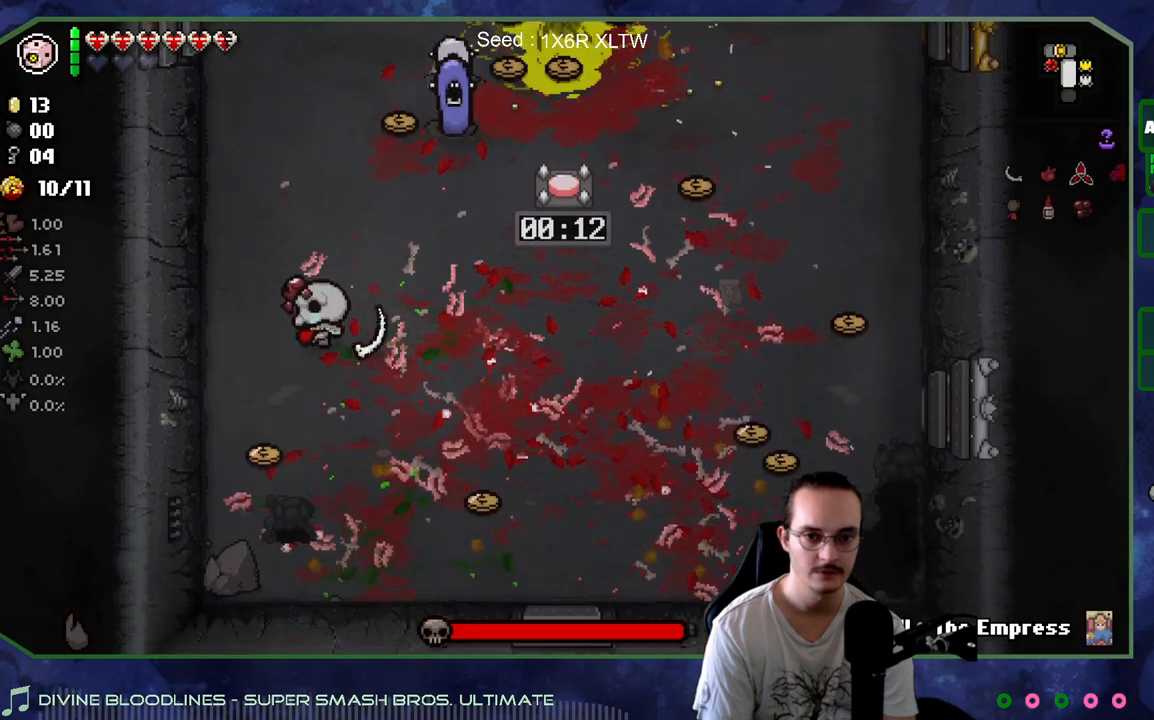
{"buttons": [], "left_stick": "right", "right_stick": "center", "events": [[433, "left_stick", "right"]]}
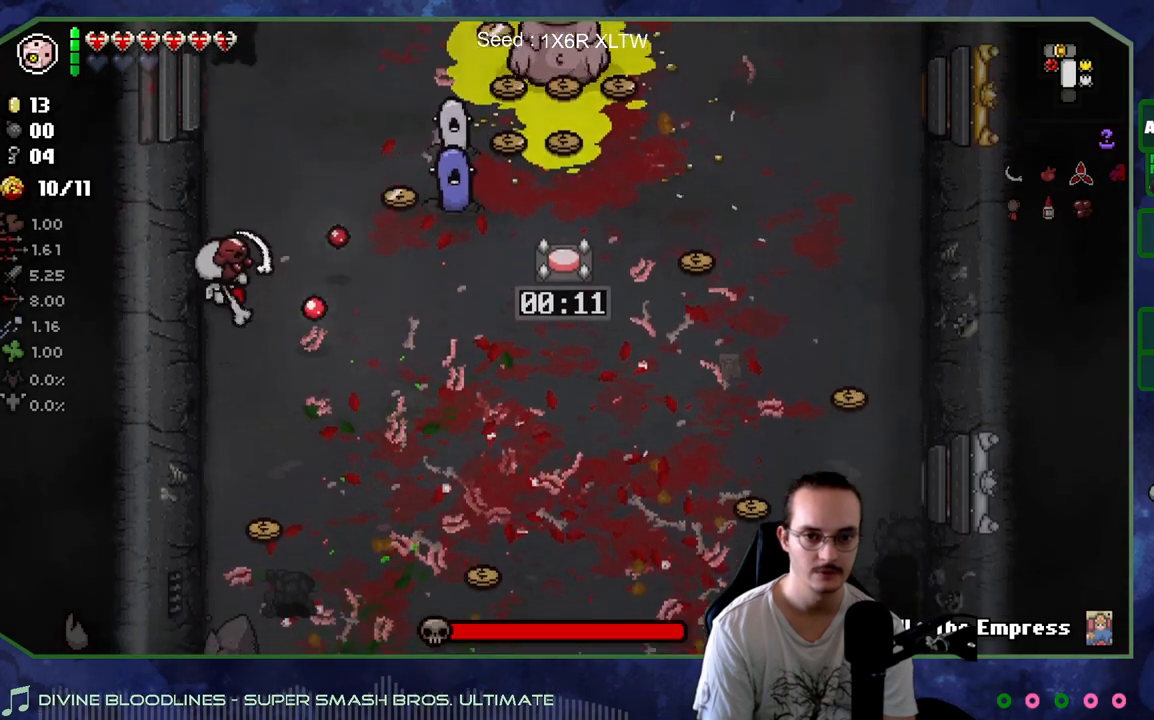
{"buttons": [], "left_stick": "down-right", "right_stick": "center", "events": [[83, "left_stick", "up-right"], [333, "left_stick", "down-right"]]}
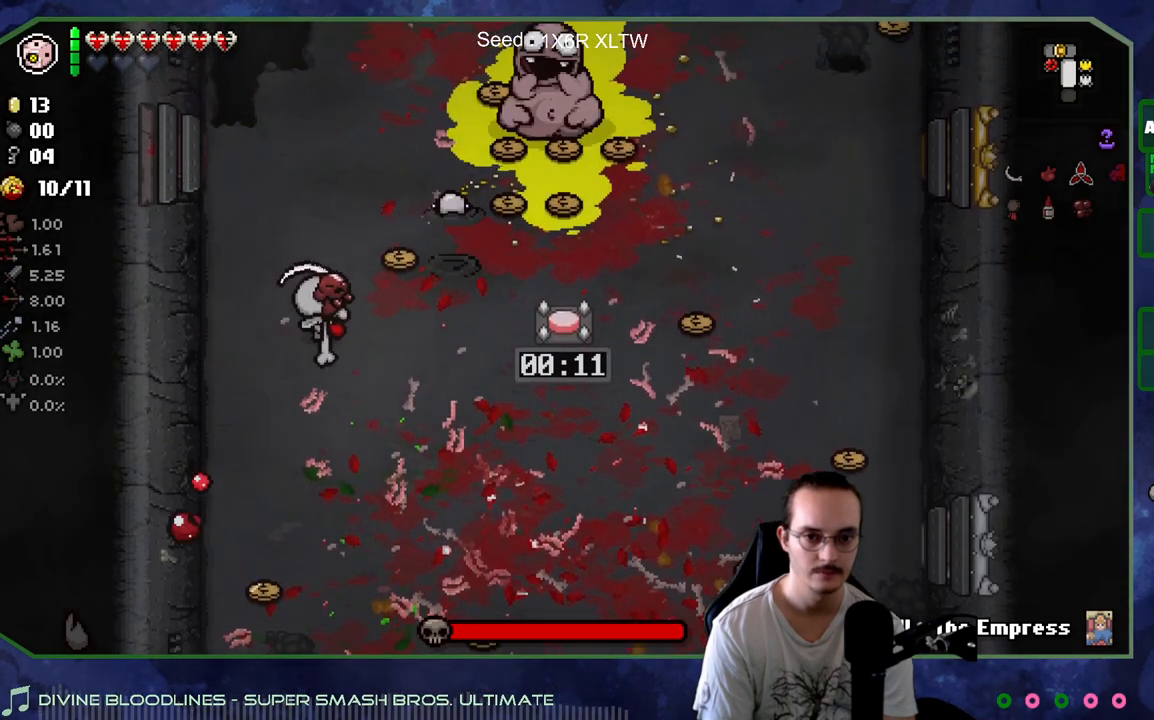
{"buttons": [], "left_stick": "down", "right_stick": "center", "events": [[100, "left_stick", "right"], [367, "left_stick", "down"]]}
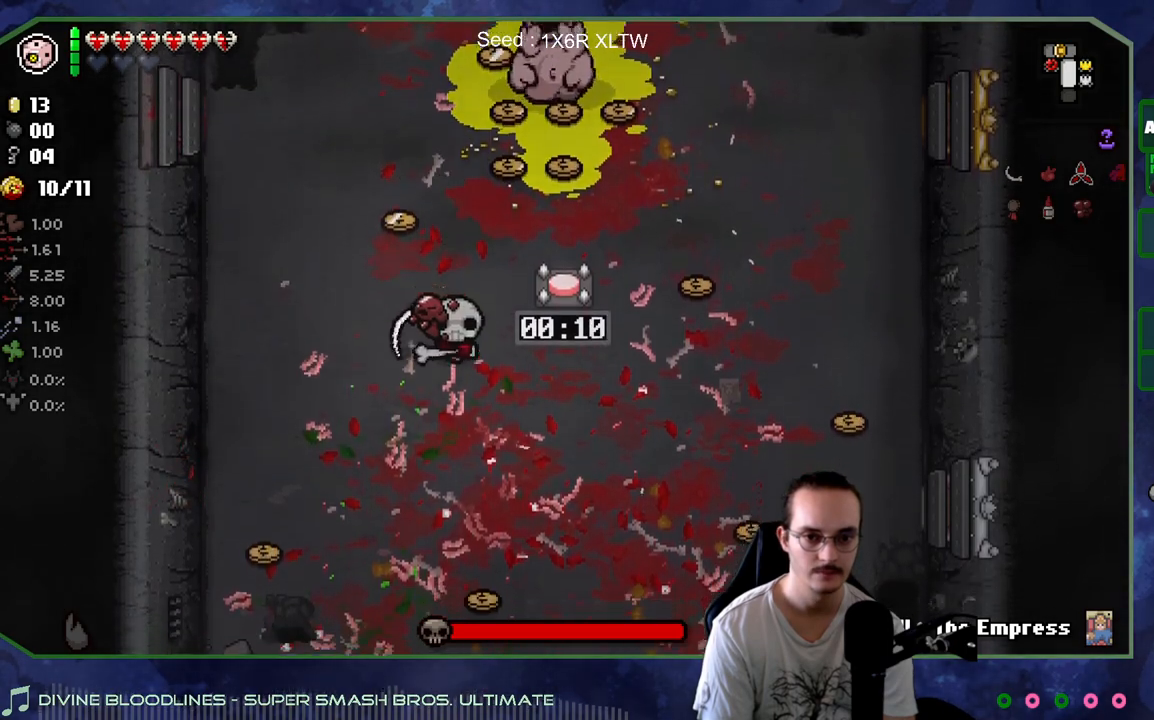
{"buttons": [], "left_stick": "down", "right_stick": "center", "events": [[100, "left_stick", "center"], [217, "left_stick", "up"], [350, "left_stick", "center"], [417, "left_stick", "down"]]}
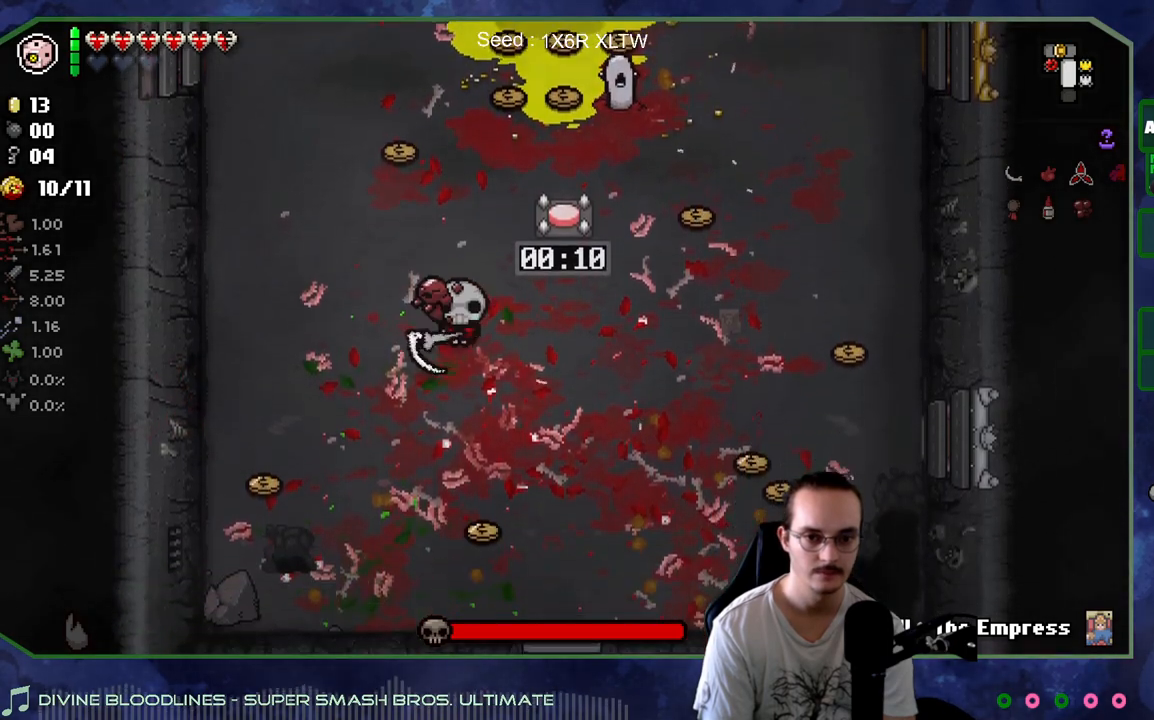
{"buttons": [], "left_stick": "right", "right_stick": "center", "events": [[83, "left_stick", "right"]]}
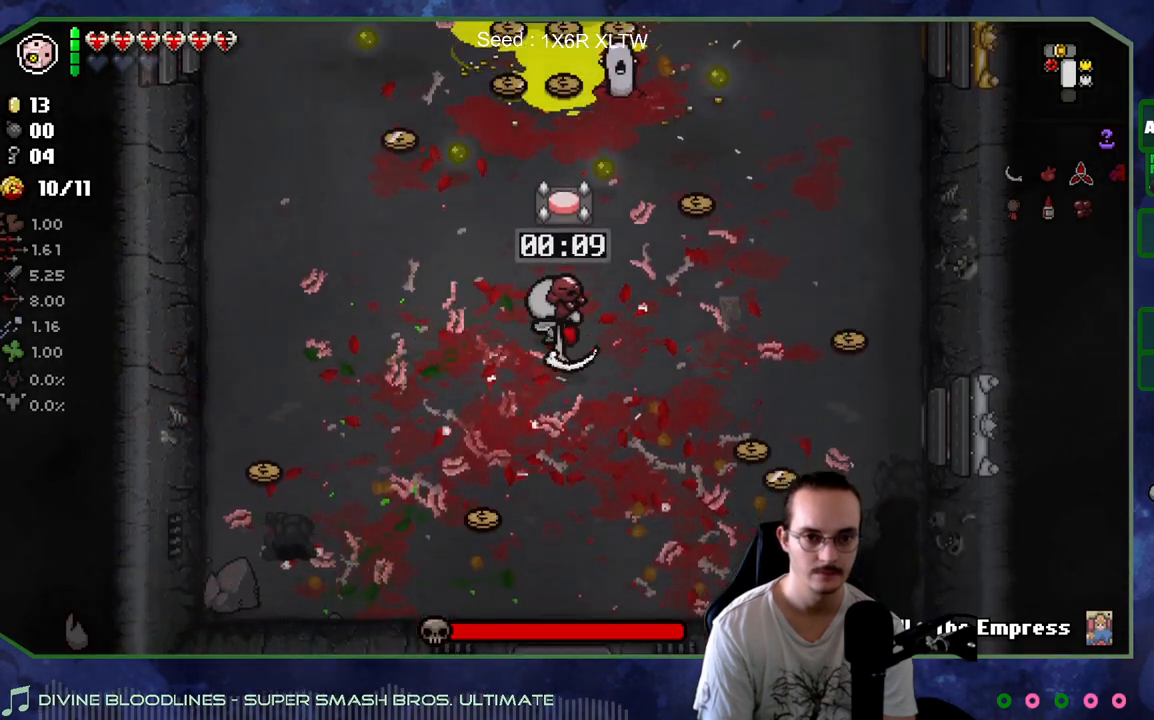
{"buttons": ["R2"], "left_stick": "up-right", "right_stick": "center", "events": [[83, "left_stick", "down"], [133, "left_stick", "down-left"], [250, "left_stick", "up-left"], [367, "left_stick", "up-right"], [483, "R2", "down"]]}
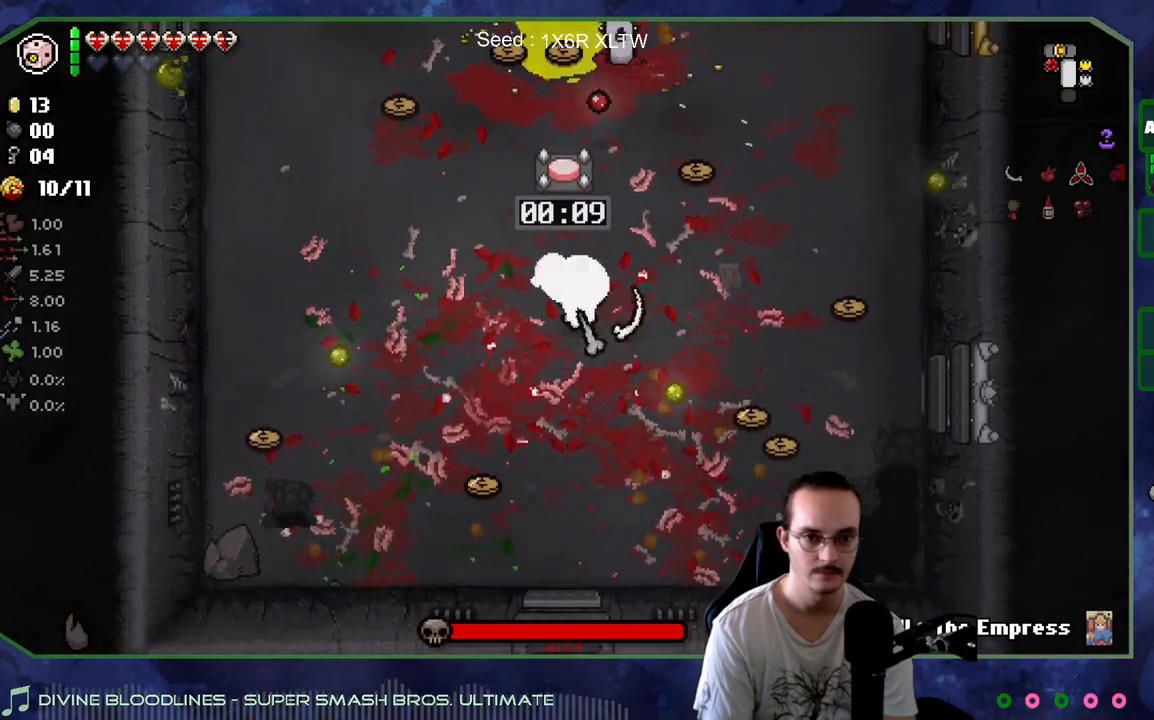
{"buttons": [], "left_stick": "center", "right_stick": "up", "events": [[67, "left_stick", "down-left"], [133, "R2", "up"], [167, "right_stick", "up"], [183, "left_stick", "down"], [400, "left_stick", "down-right"], [500, "left_stick", "center"]]}
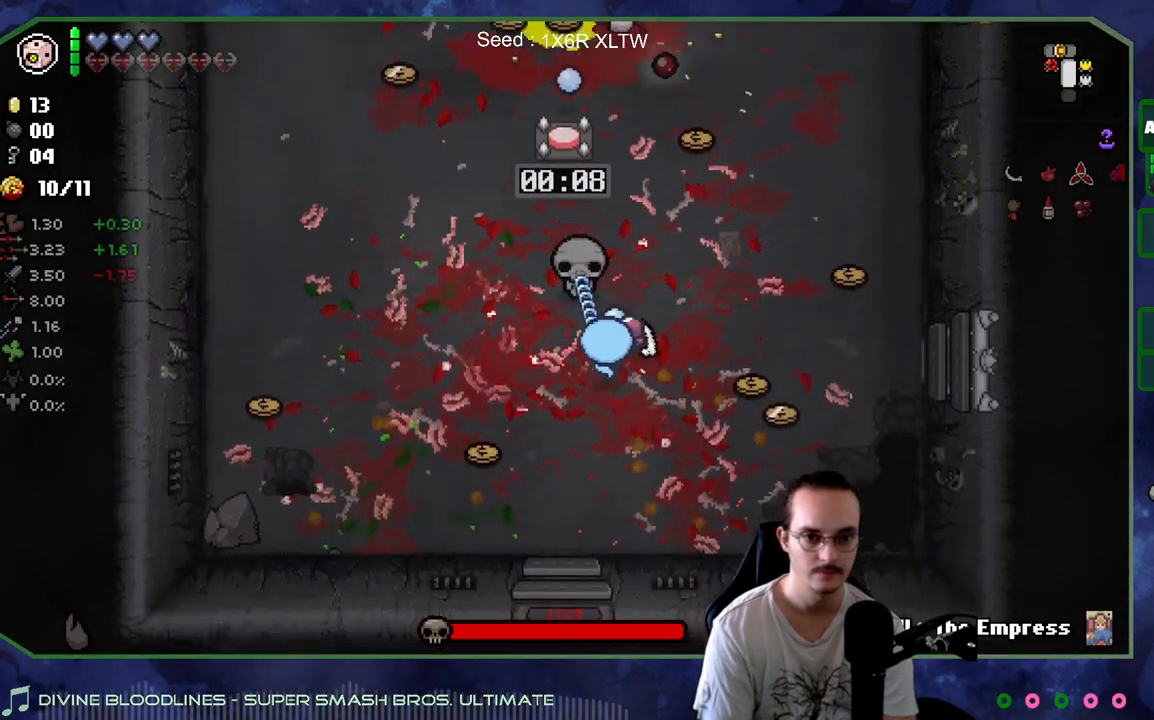
{"buttons": [], "left_stick": "center", "right_stick": "up", "events": [[283, "left_stick", "down"], [367, "left_stick", "down-left"], [467, "left_stick", "center"]]}
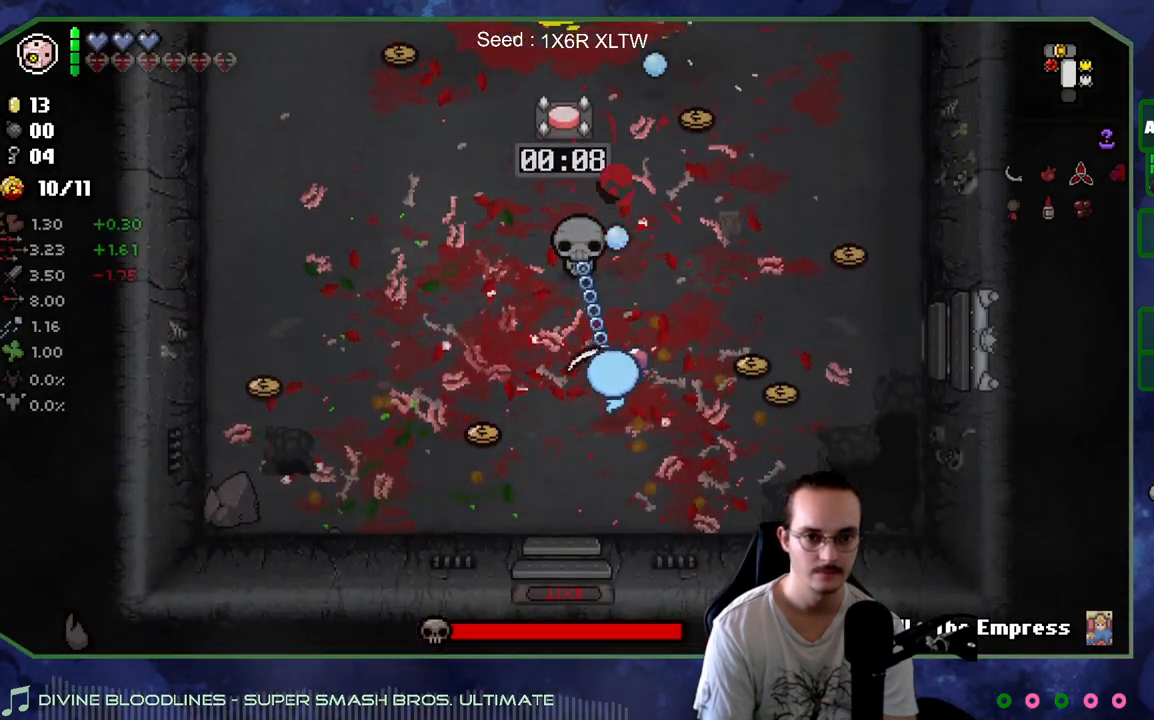
{"buttons": [], "left_stick": "center", "right_stick": "up", "events": [[117, "left_stick", "left"], [283, "left_stick", "up"], [467, "left_stick", "center"]]}
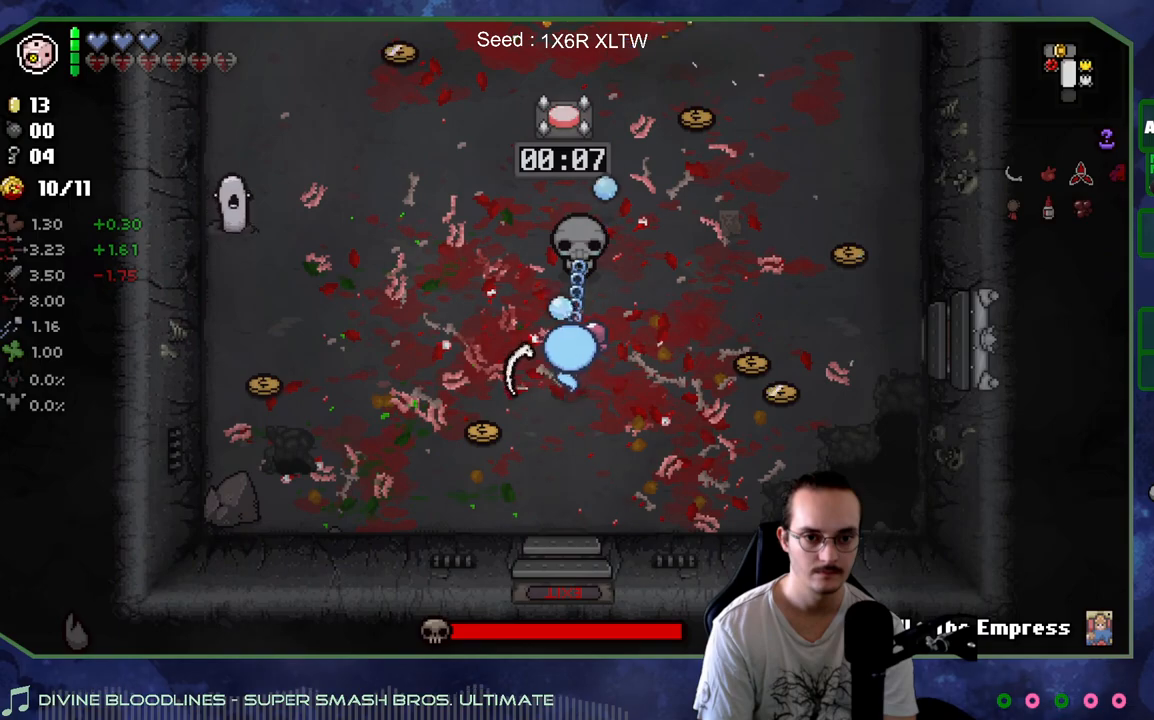
{"buttons": [], "left_stick": "up-left", "right_stick": "left", "events": [[133, "left_stick", "left"], [217, "left_stick", "up-left"], [233, "right_stick", "up-left"], [417, "right_stick", "left"]]}
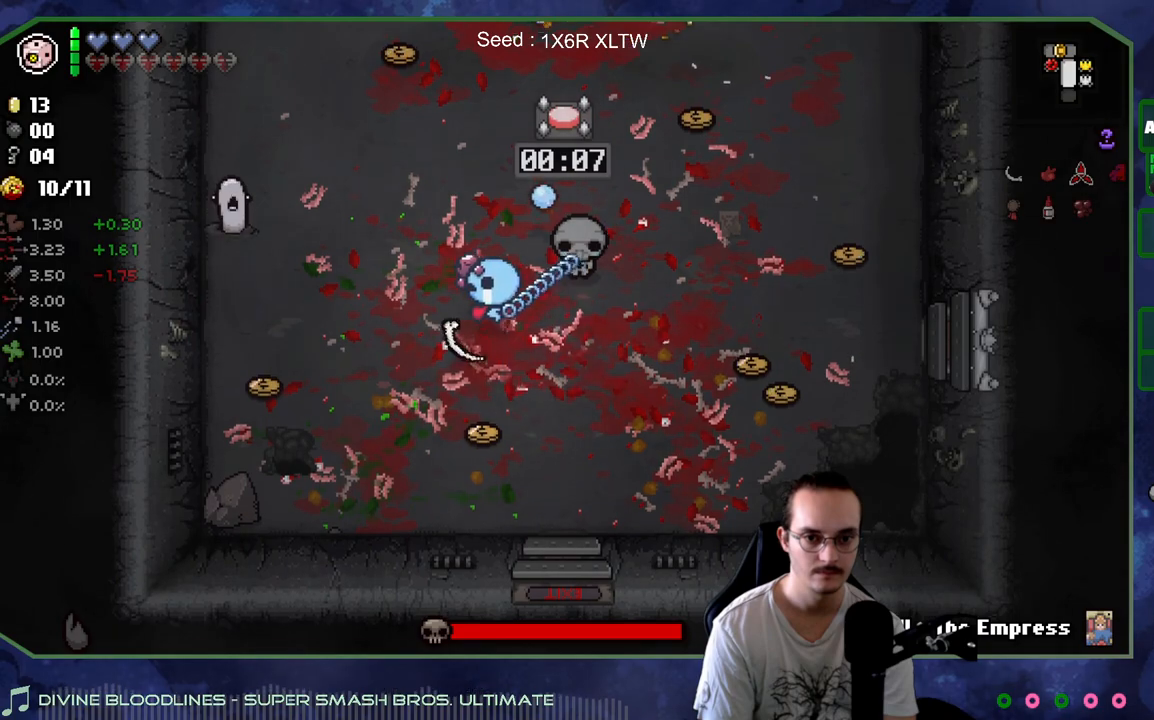
{"buttons": [], "left_stick": "down-right", "right_stick": "left", "events": [[267, "left_stick", "up"], [367, "left_stick", "right"], [450, "left_stick", "down-right"]]}
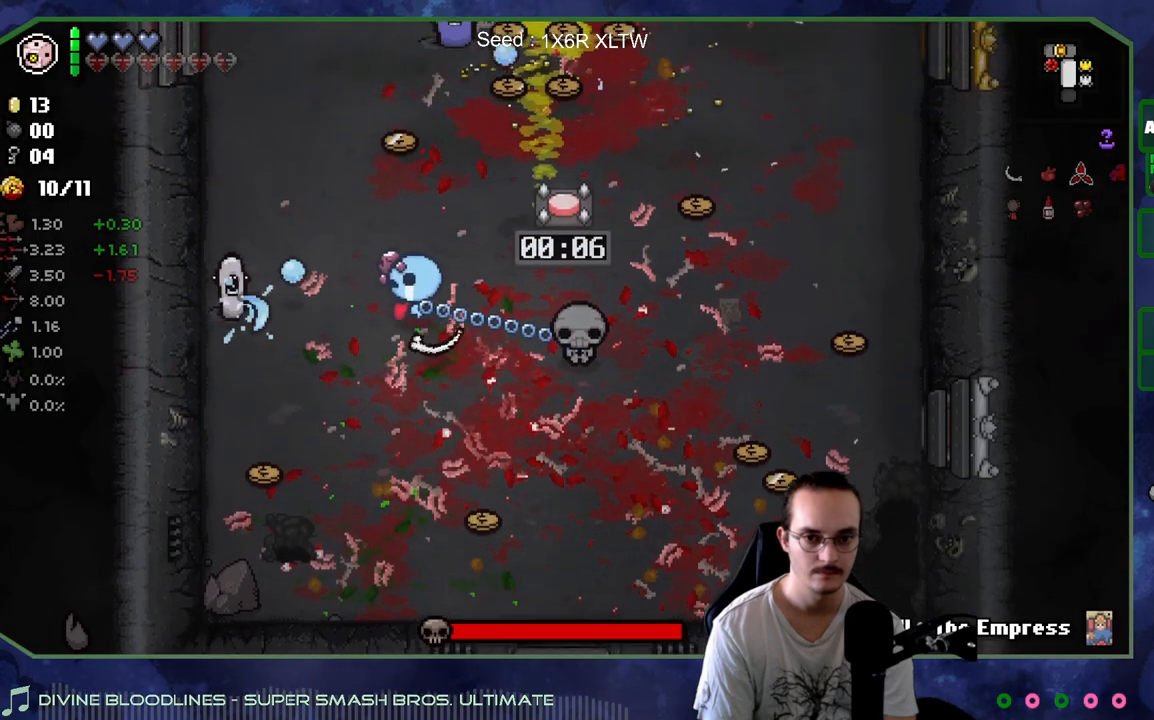
{"buttons": [], "left_stick": "down", "right_stick": "up", "events": [[100, "left_stick", "right"], [200, "left_stick", "down-right"], [233, "right_stick", "up-left"], [300, "left_stick", "down"], [483, "right_stick", "up"]]}
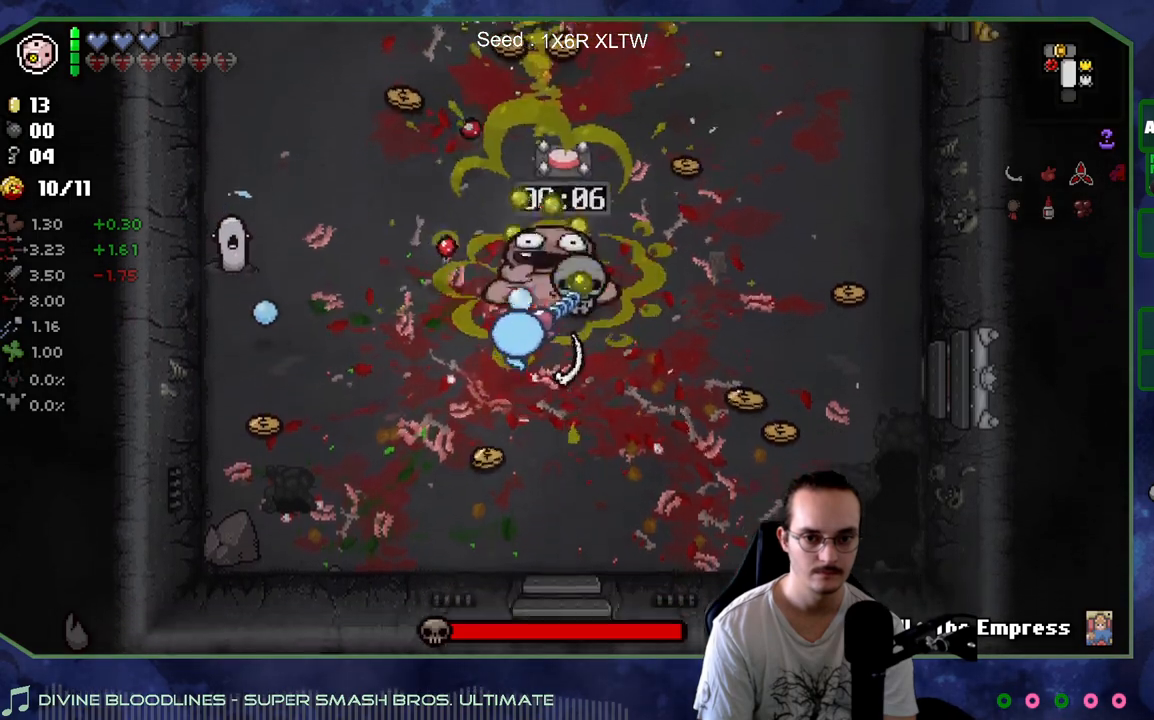
{"buttons": [], "left_stick": "down", "right_stick": "up", "events": [[250, "left_stick", "down-right"], [383, "left_stick", "down"]]}
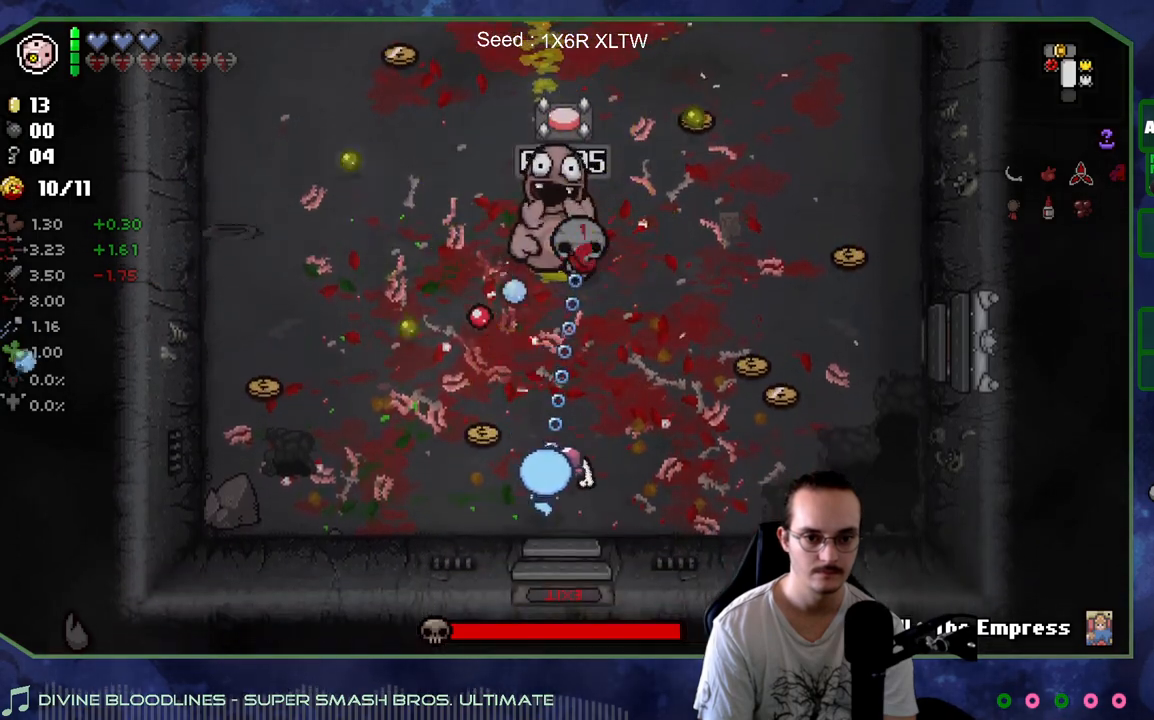
{"buttons": [], "left_stick": "down", "right_stick": "up", "events": []}
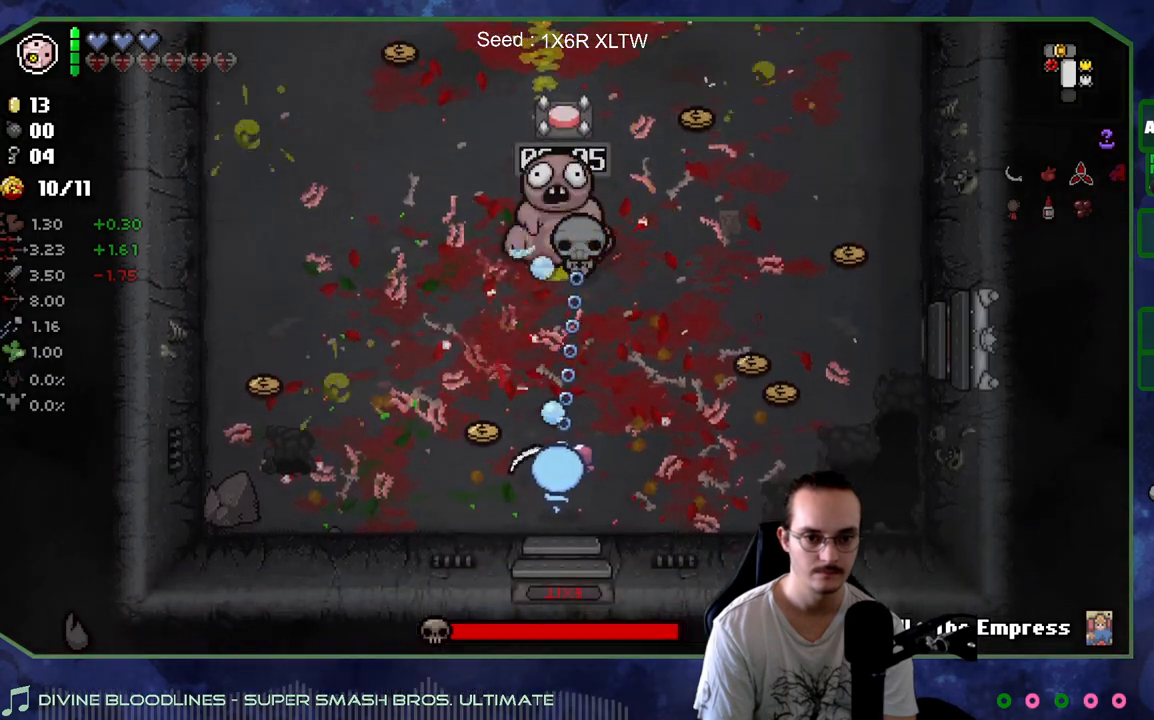
{"buttons": [], "left_stick": "center", "right_stick": "up", "events": [[33, "left_stick", "center"]]}
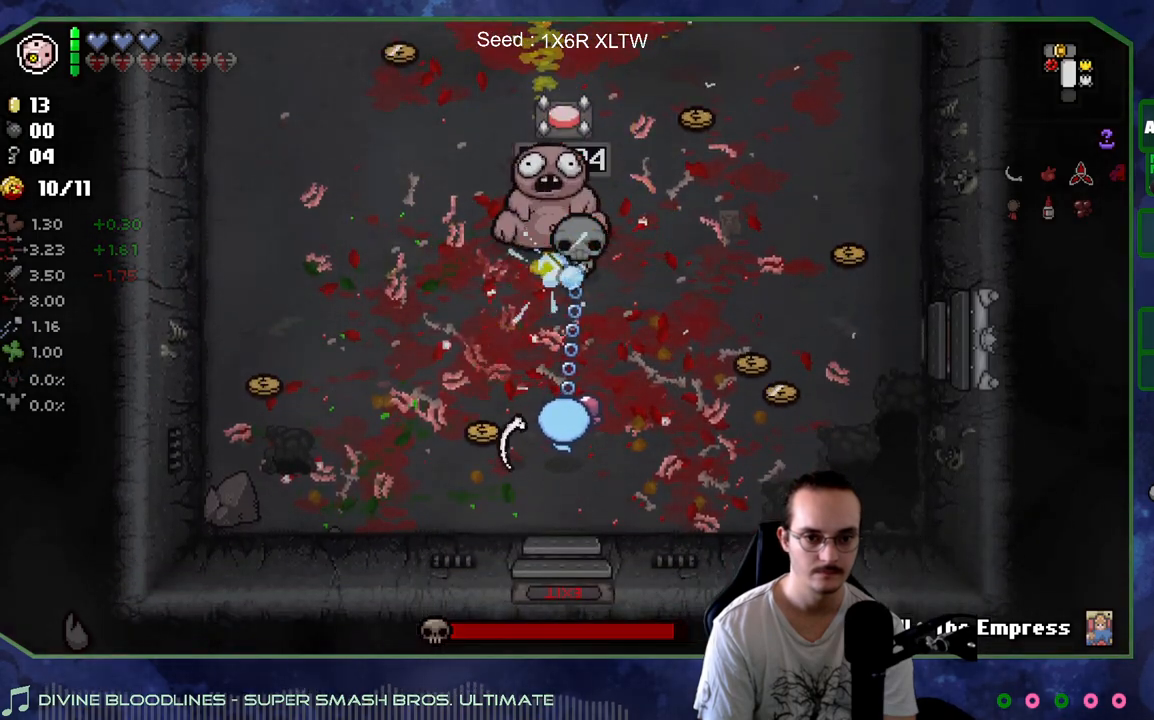
{"buttons": [], "left_stick": "center", "right_stick": "up", "events": [[50, "left_stick", "down"], [133, "left_stick", "down-left"], [283, "left_stick", "center"]]}
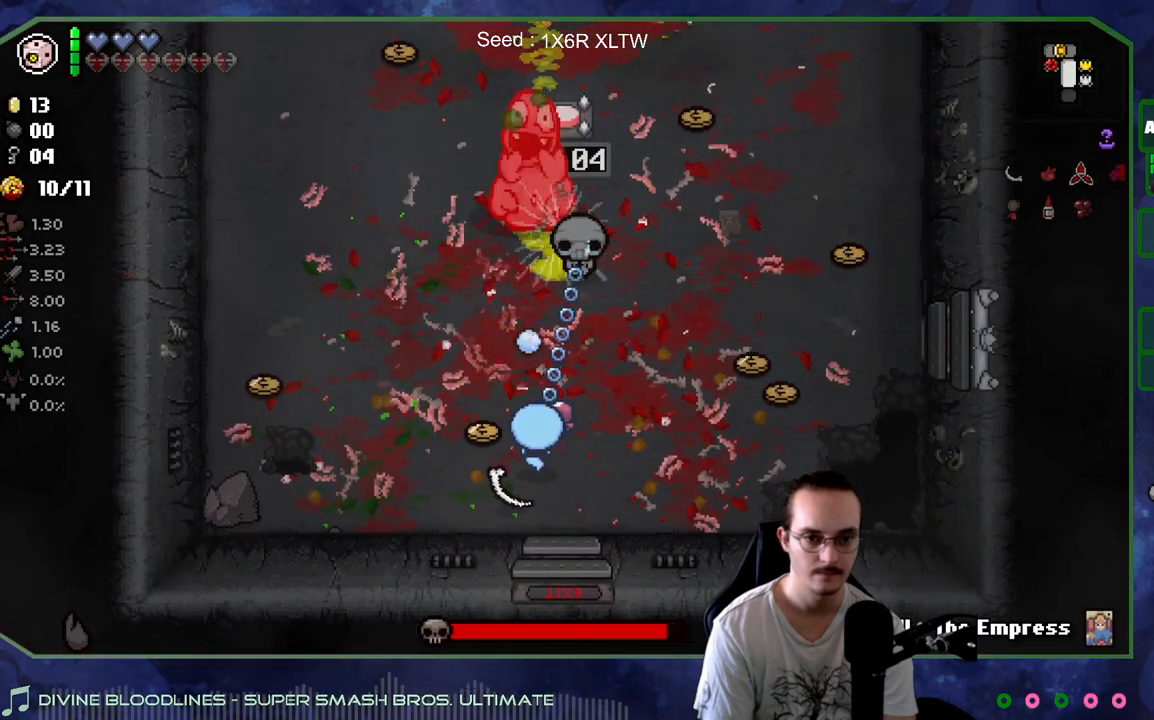
{"buttons": [], "left_stick": "down-right", "right_stick": "up", "events": [[117, "left_stick", "down-right"], [283, "left_stick", "left"], [383, "left_stick", "up"], [483, "left_stick", "down-right"]]}
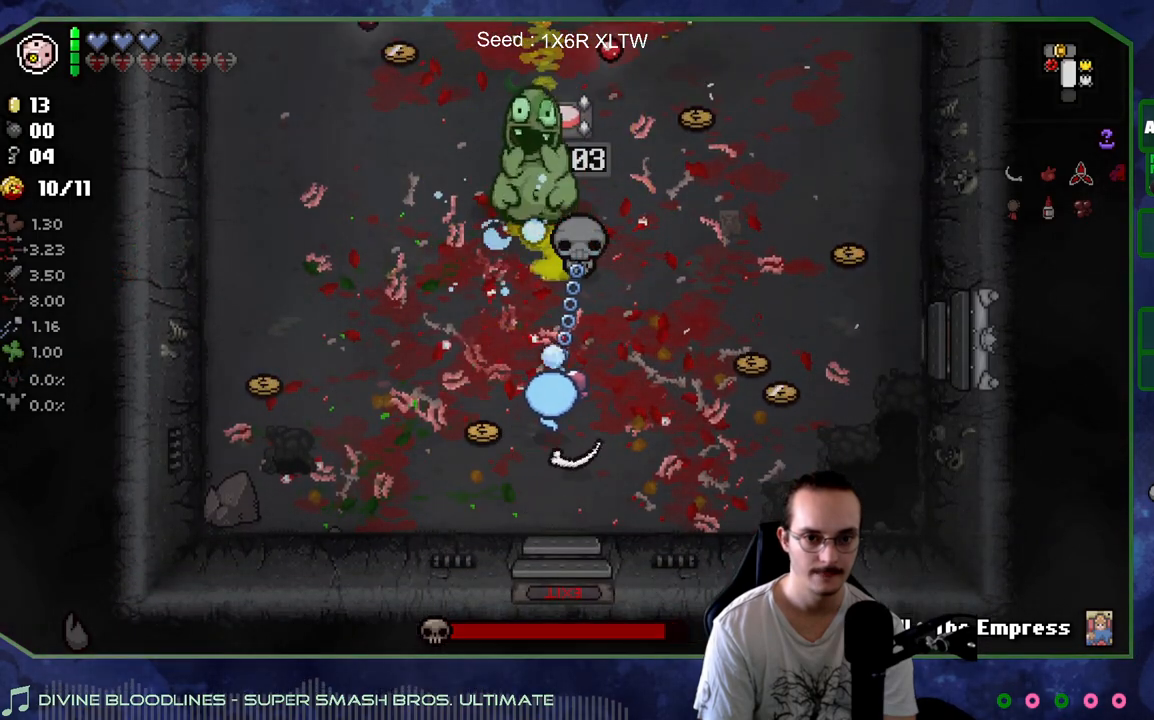
{"buttons": [], "left_stick": "down-left", "right_stick": "up", "events": [[17, "left_stick", "down"], [133, "left_stick", "up"], [233, "left_stick", "down-left"], [317, "left_stick", "down"], [433, "left_stick", "down-left"]]}
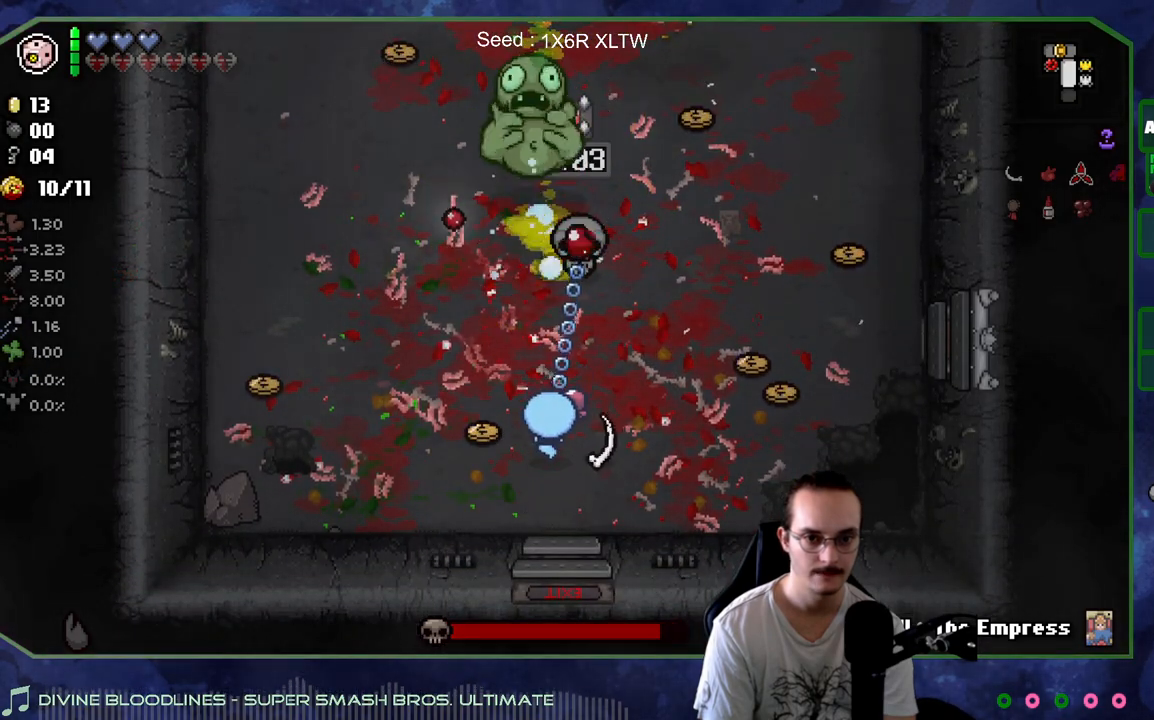
{"buttons": [], "left_stick": "down-right", "right_stick": "up", "events": [[50, "left_stick", "down"], [183, "left_stick", "down-left"], [333, "left_stick", "down-right"]]}
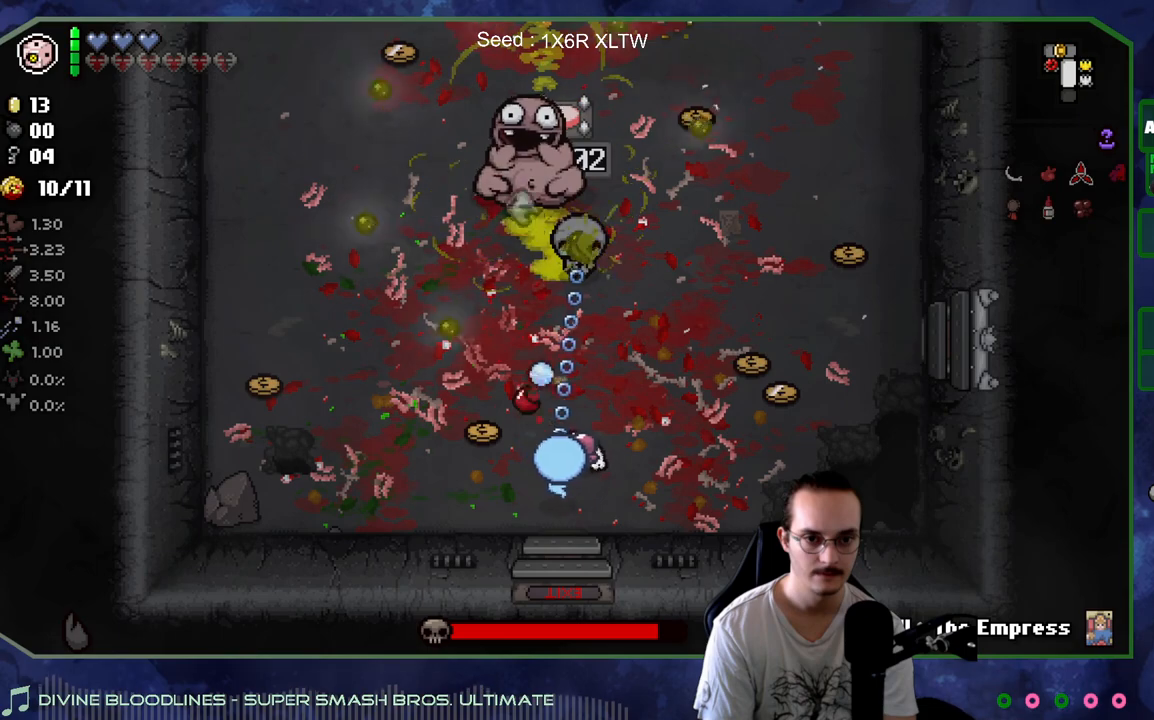
{"buttons": [], "left_stick": "up", "right_stick": "up", "events": [[117, "left_stick", "left"], [233, "left_stick", "up-left"], [450, "left_stick", "up"]]}
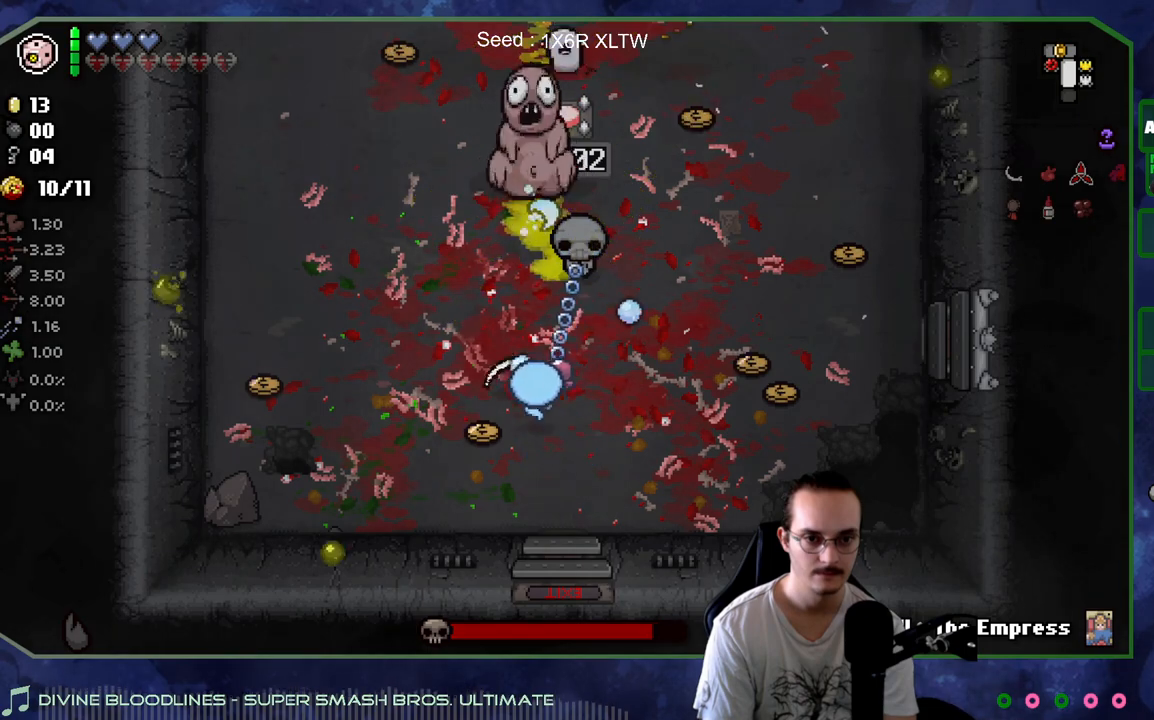
{"buttons": [], "left_stick": "center", "right_stick": "up", "events": [[67, "left_stick", "center"], [250, "left_stick", "down"], [383, "left_stick", "center"]]}
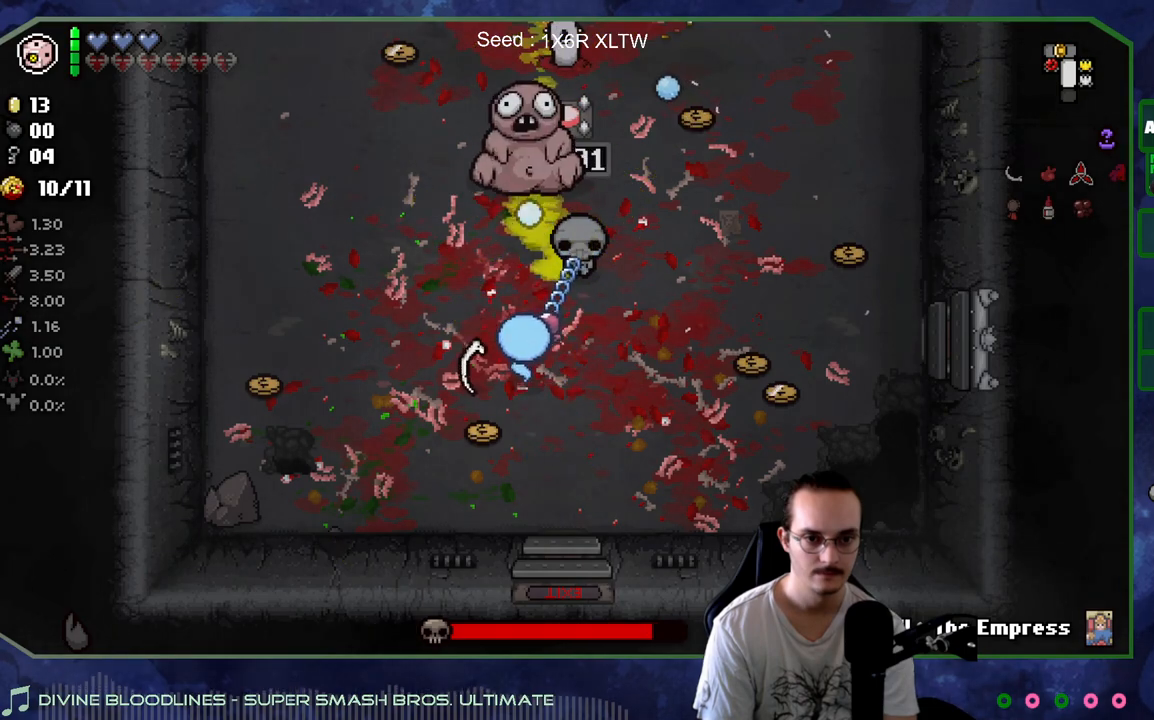
{"buttons": [], "left_stick": "center", "right_stick": "up", "events": [[67, "left_stick", "right"], [183, "left_stick", "center"]]}
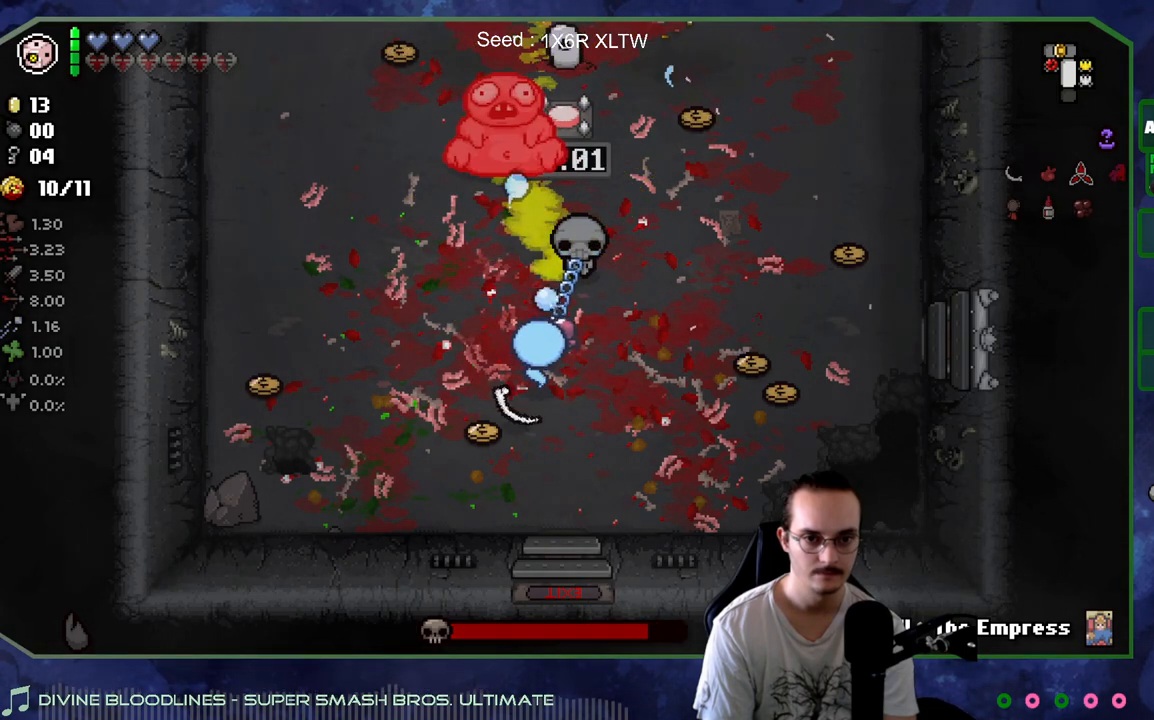
{"buttons": [], "left_stick": "down", "right_stick": "up", "events": [[50, "left_stick", "up"], [150, "left_stick", "up-right"], [250, "left_stick", "up"], [417, "left_stick", "down"]]}
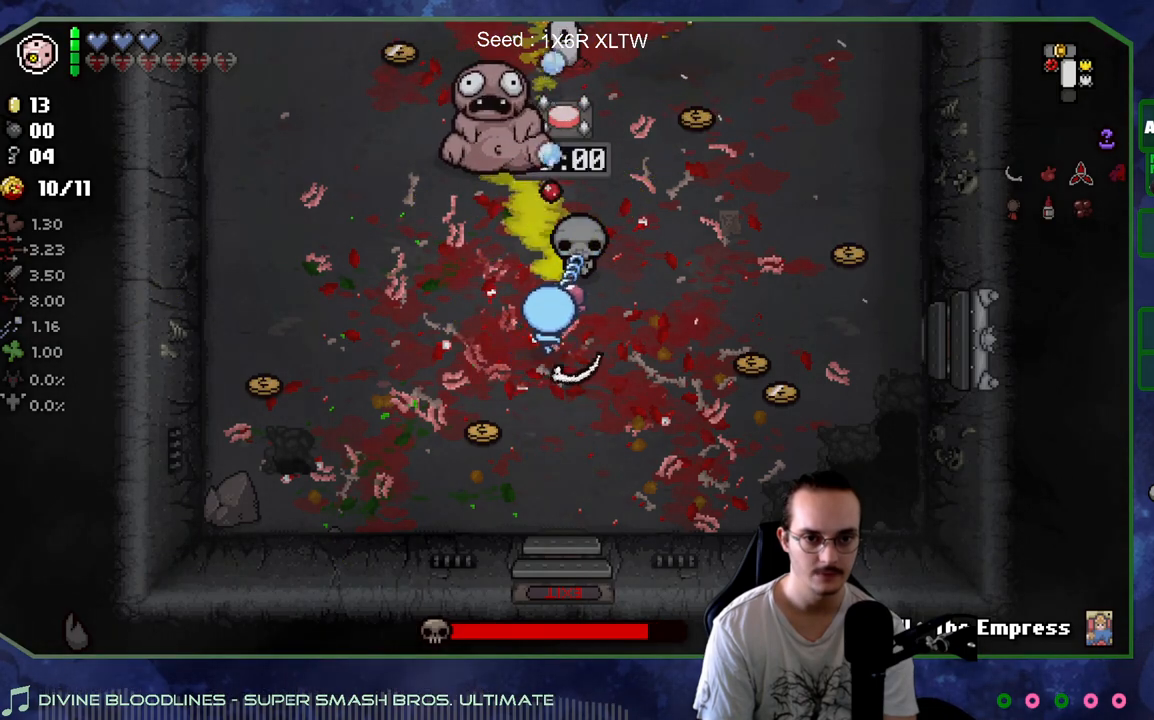
{"buttons": [], "left_stick": "up-left", "right_stick": "up", "events": [[250, "left_stick", "center"], [317, "left_stick", "right"], [367, "left_stick", "center"], [417, "left_stick", "left"], [500, "left_stick", "up-left"]]}